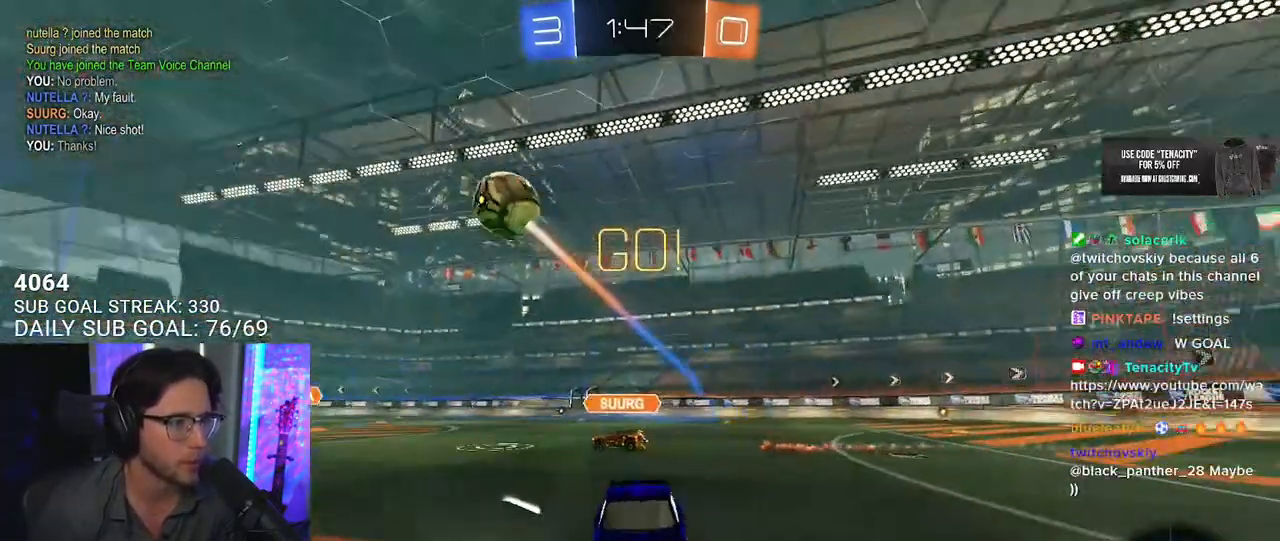
Gameplay with a controller (PlayStation layout); each line is a JSON object with the inputs held at the frame after it. "events" lists button and stick changes between this image and that frame as [ms after this image, input, new state], when the widget could be followed in between.
{"buttons": ["TRIANGLE", "R2"], "left_stick": "right", "right_stick": "center", "events": [[417, "TRIANGLE", "down"]]}
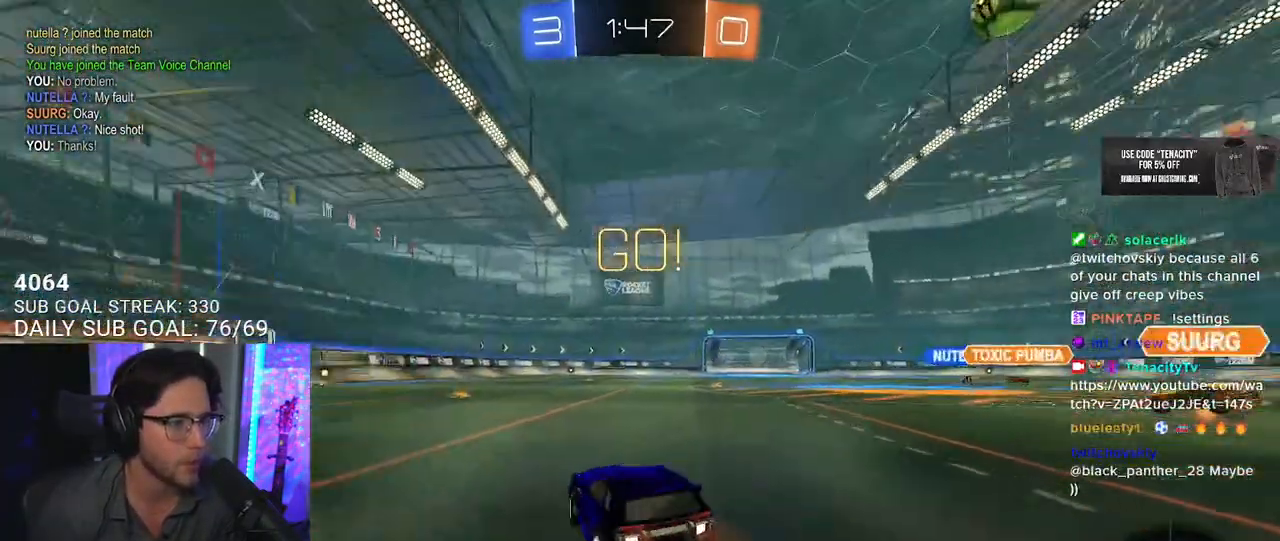
{"buttons": ["R2"], "left_stick": "left", "right_stick": "center", "events": [[17, "TRIANGLE", "up"], [117, "left_stick", "center"], [283, "left_stick", "left"]]}
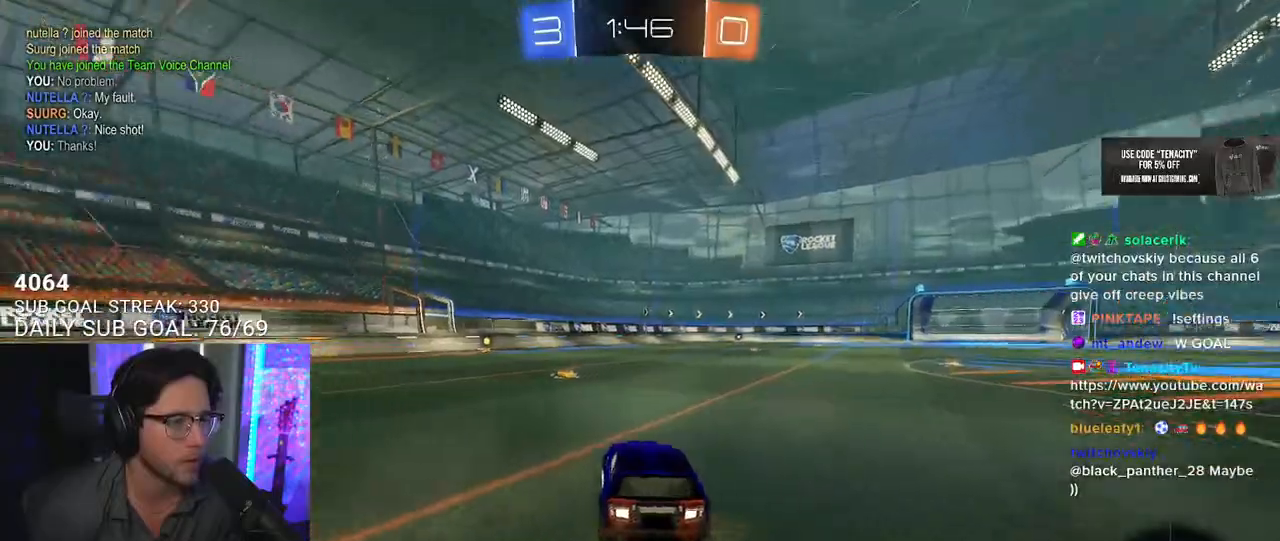
{"buttons": ["CROSS", "R2"], "left_stick": "down", "right_stick": "center", "events": [[17, "left_stick", "center"], [200, "left_stick", "up-right"], [250, "CROSS", "down"], [283, "left_stick", "up-left"], [300, "L2", "down"], [333, "CROSS", "up"], [383, "CROSS", "down"], [417, "L2", "up"], [450, "left_stick", "down"]]}
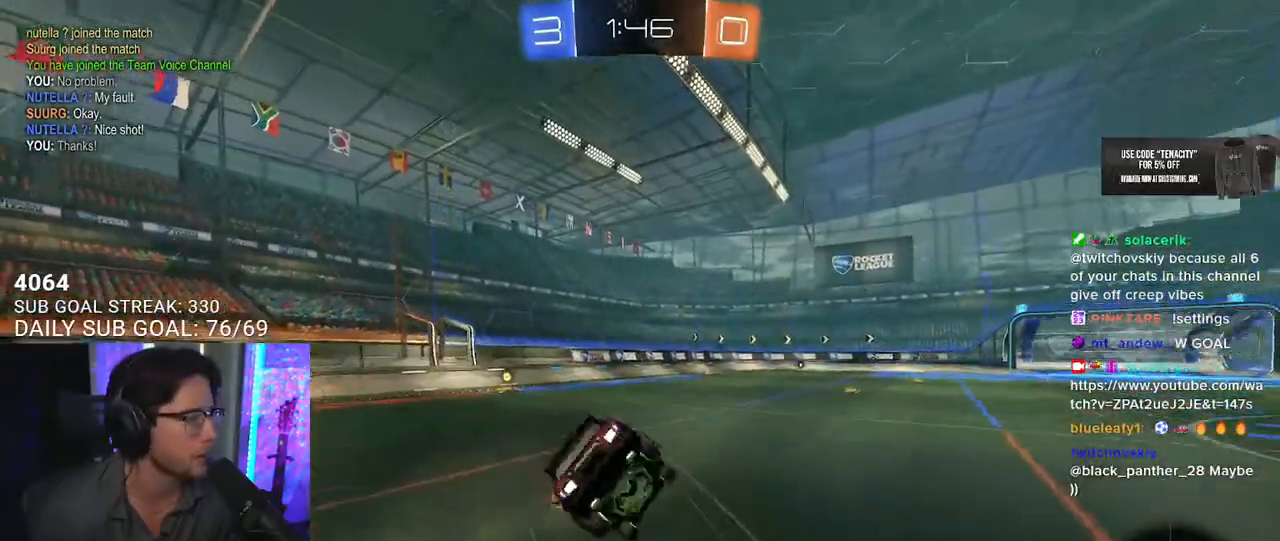
{"buttons": ["L2", "R2"], "left_stick": "down-left", "right_stick": "center", "events": [[33, "CROSS", "up"], [50, "L2", "down"], [83, "left_stick", "down-left"]]}
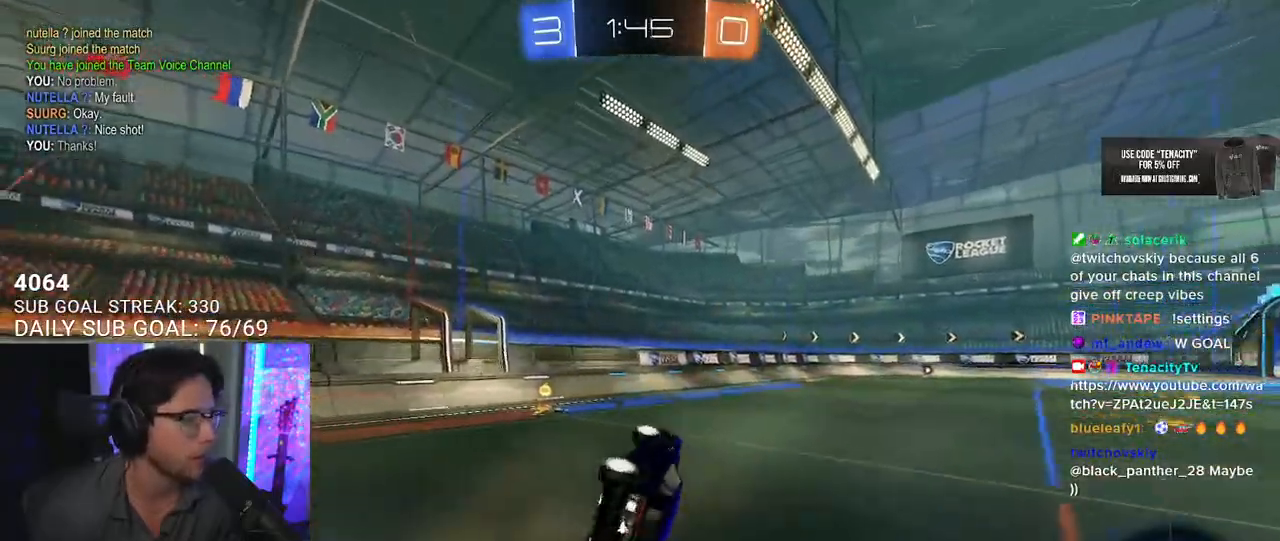
{"buttons": ["R2"], "left_stick": "right", "right_stick": "center", "events": [[67, "TRIANGLE", "down"], [183, "L2", "up"], [183, "TRIANGLE", "up"], [483, "left_stick", "right"]]}
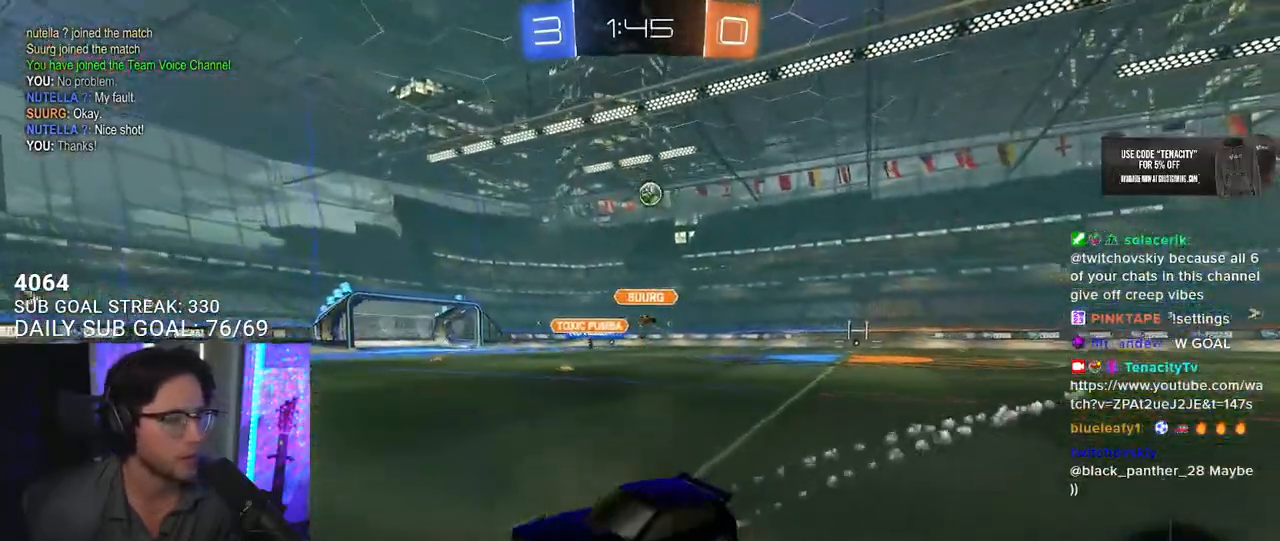
{"buttons": ["R2"], "left_stick": "right", "right_stick": "center", "events": []}
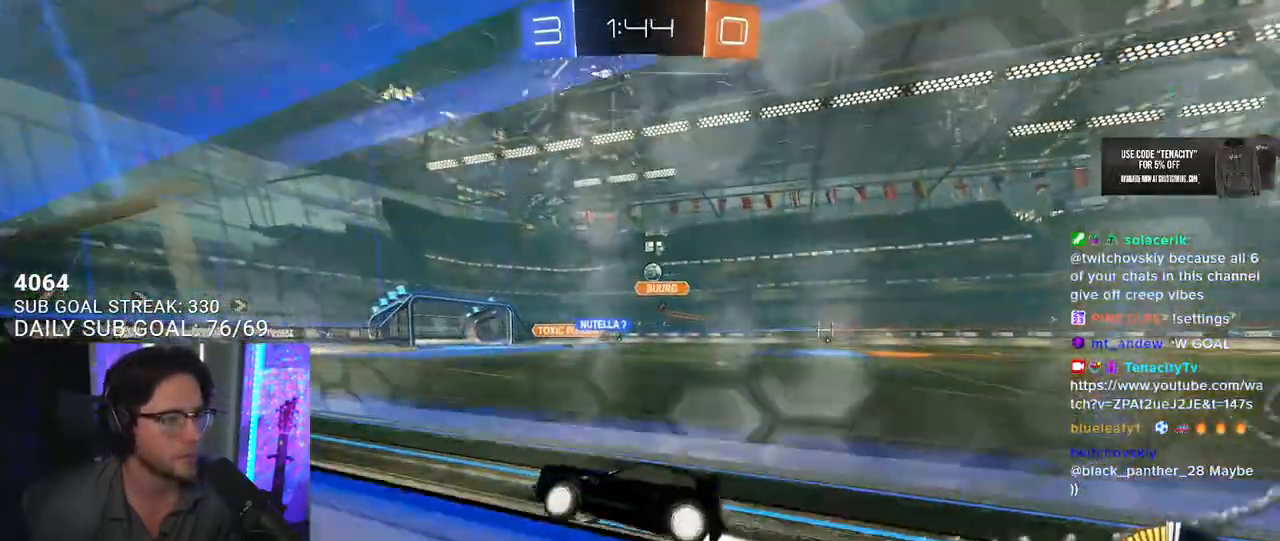
{"buttons": ["R2"], "left_stick": "center", "right_stick": "center", "events": [[83, "left_stick", "center"], [267, "left_stick", "right"], [500, "left_stick", "center"]]}
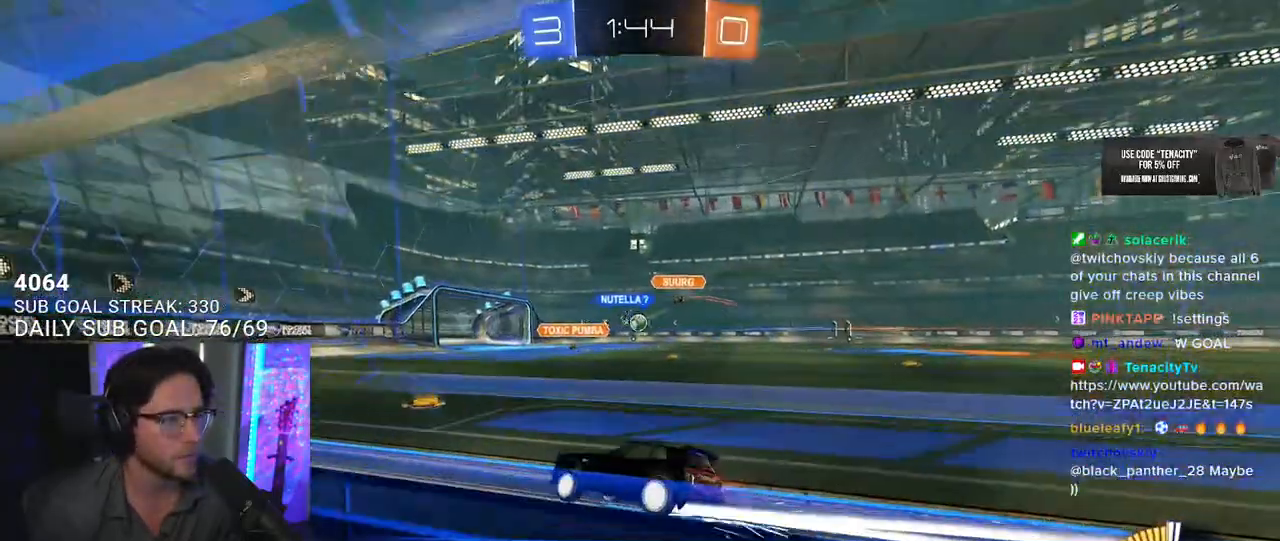
{"buttons": ["R2"], "left_stick": "center", "right_stick": "center", "events": []}
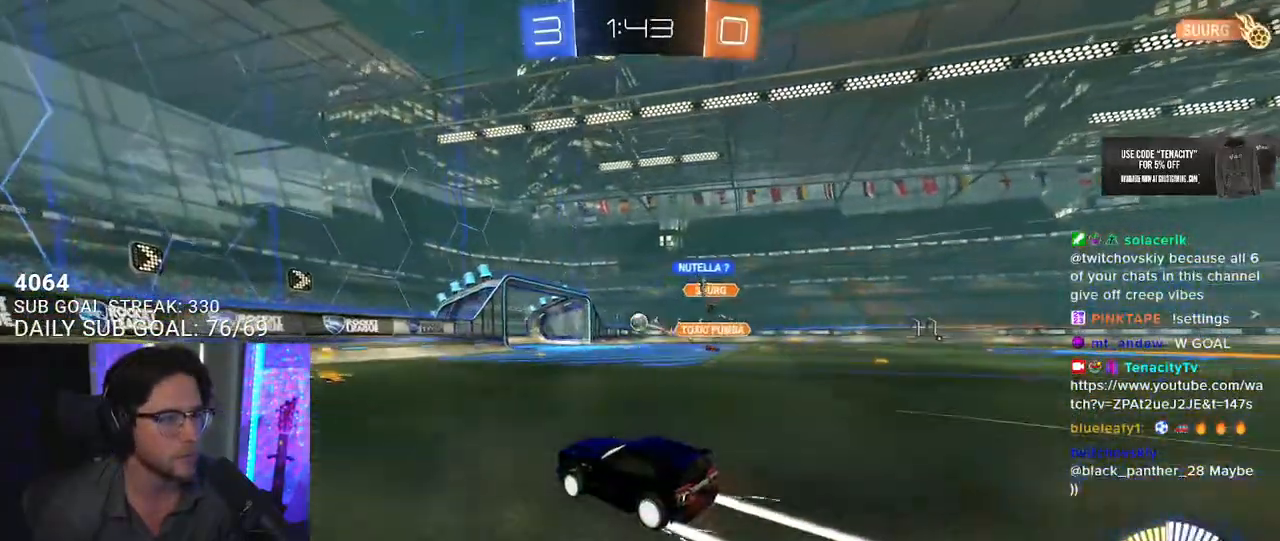
{"buttons": ["R2"], "left_stick": "right", "right_stick": "center", "events": [[167, "left_stick", "right"]]}
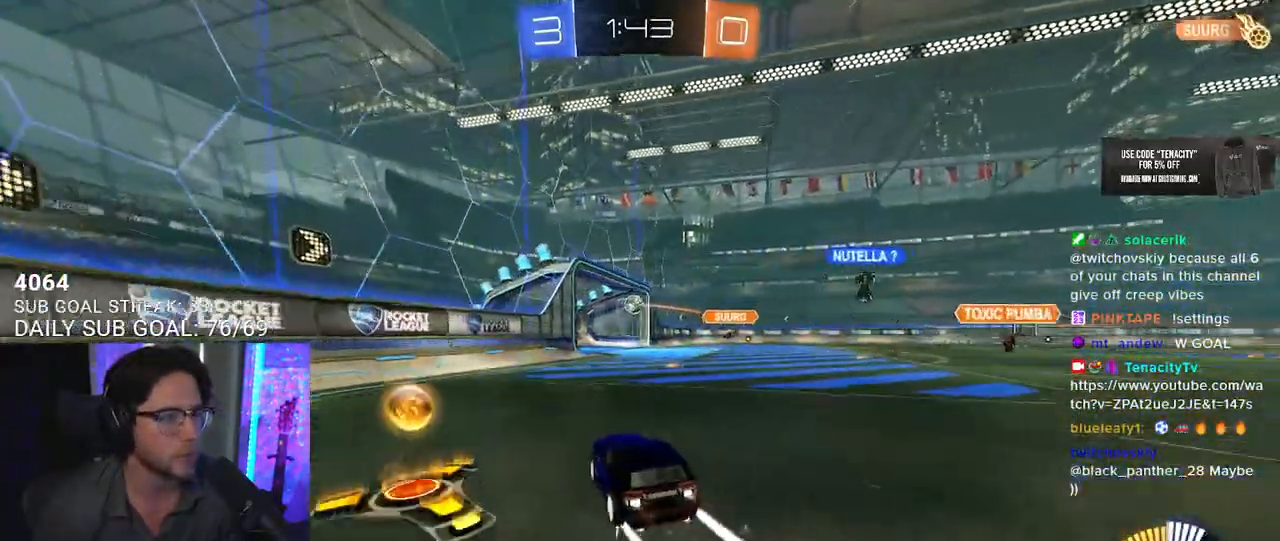
{"buttons": [], "left_stick": "center", "right_stick": "center", "events": [[167, "left_stick", "center"], [333, "R2", "up"]]}
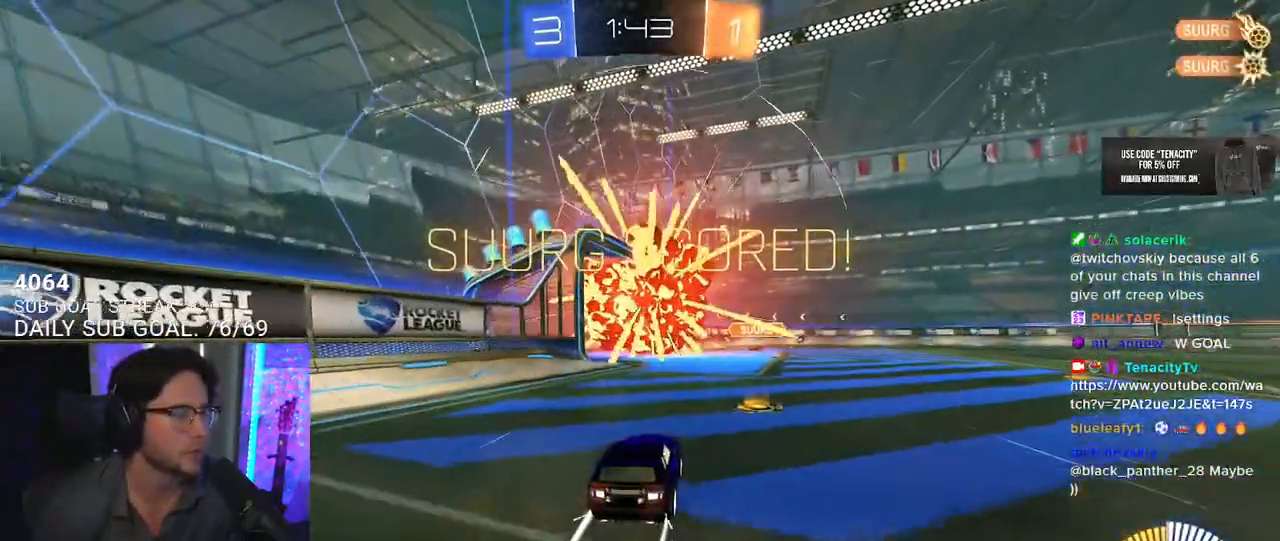
{"buttons": [], "left_stick": "center", "right_stick": "center", "events": []}
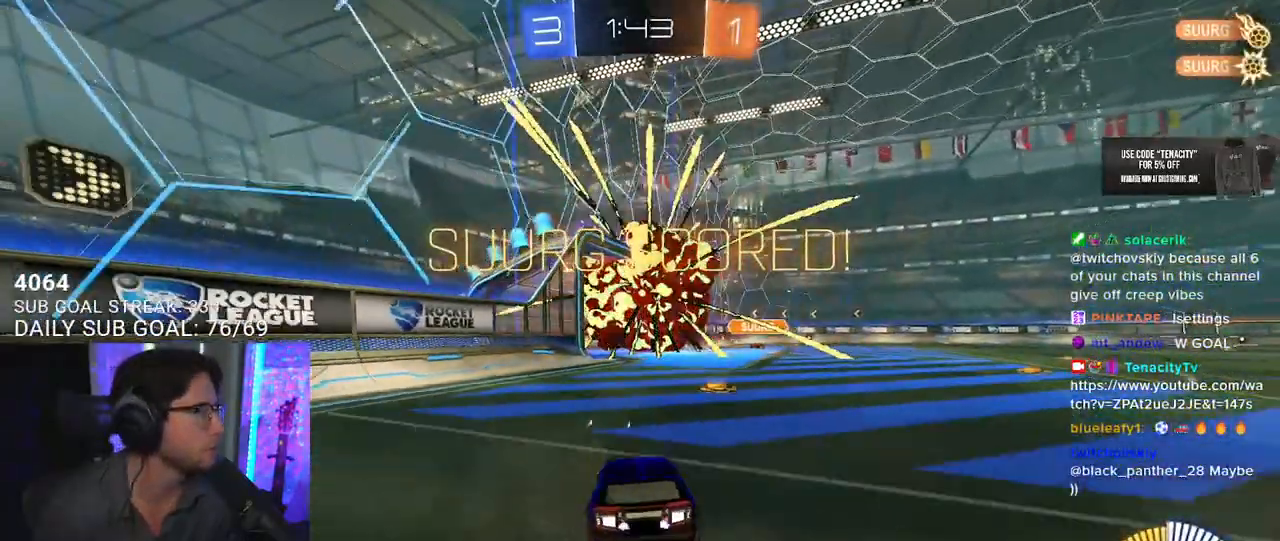
{"buttons": ["L2"], "left_stick": "right", "right_stick": "center", "events": [[283, "L2", "down"], [317, "left_stick", "right"]]}
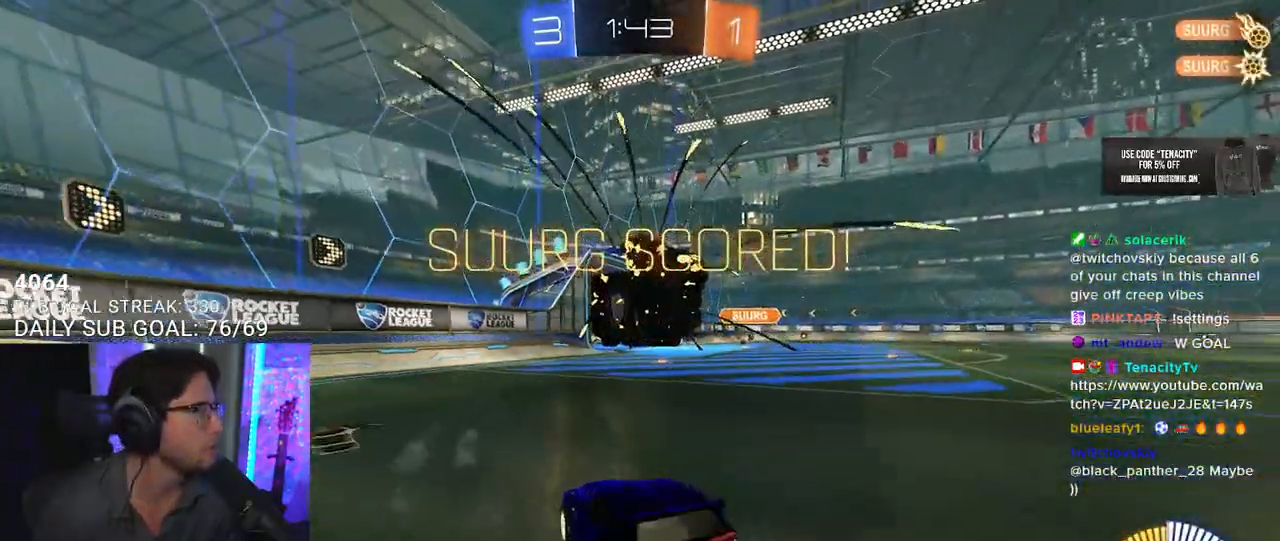
{"buttons": ["L2"], "left_stick": "right", "right_stick": "center", "events": [[50, "SQUARE", "down"], [150, "SQUARE", "up"]]}
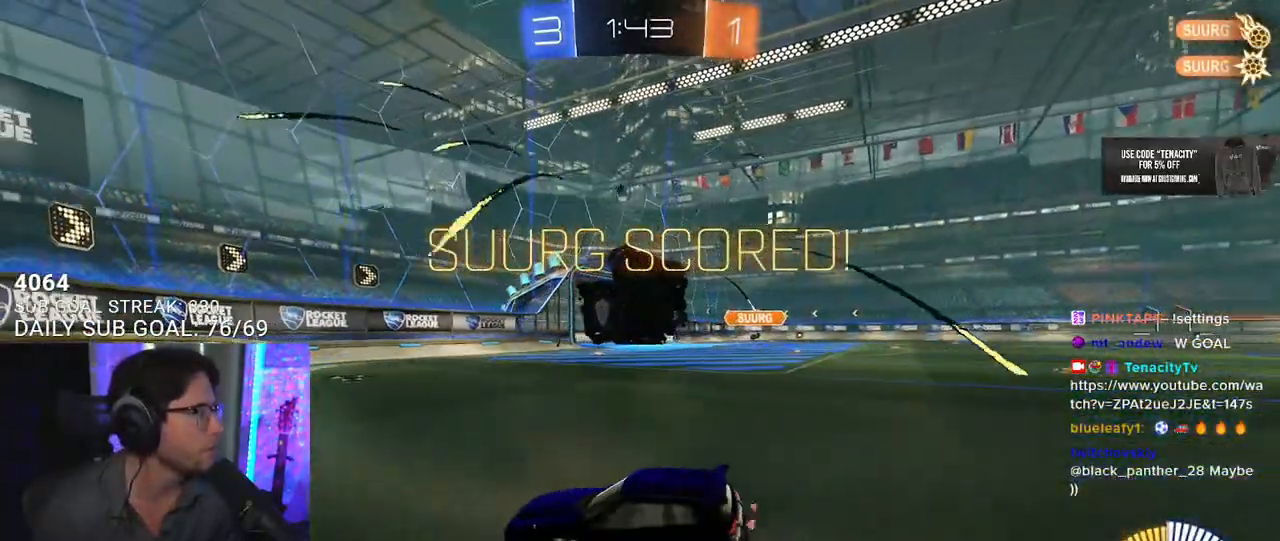
{"buttons": [], "left_stick": "up", "right_stick": "center", "events": [[400, "CROSS", "down"], [450, "CROSS", "up"], [500, "L2", "up"], [500, "left_stick", "up"]]}
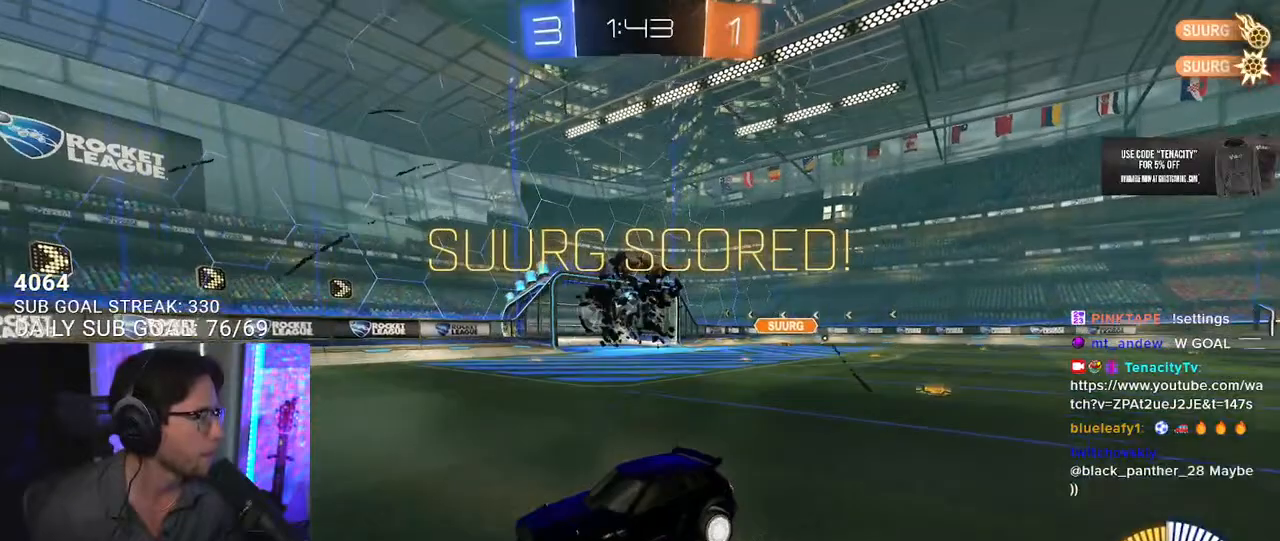
{"buttons": [], "left_stick": "center", "right_stick": "center", "events": [[17, "left_stick", "up-left"], [233, "TRIANGLE", "down"], [250, "left_stick", "left"], [317, "TRIANGLE", "up"], [433, "left_stick", "center"]]}
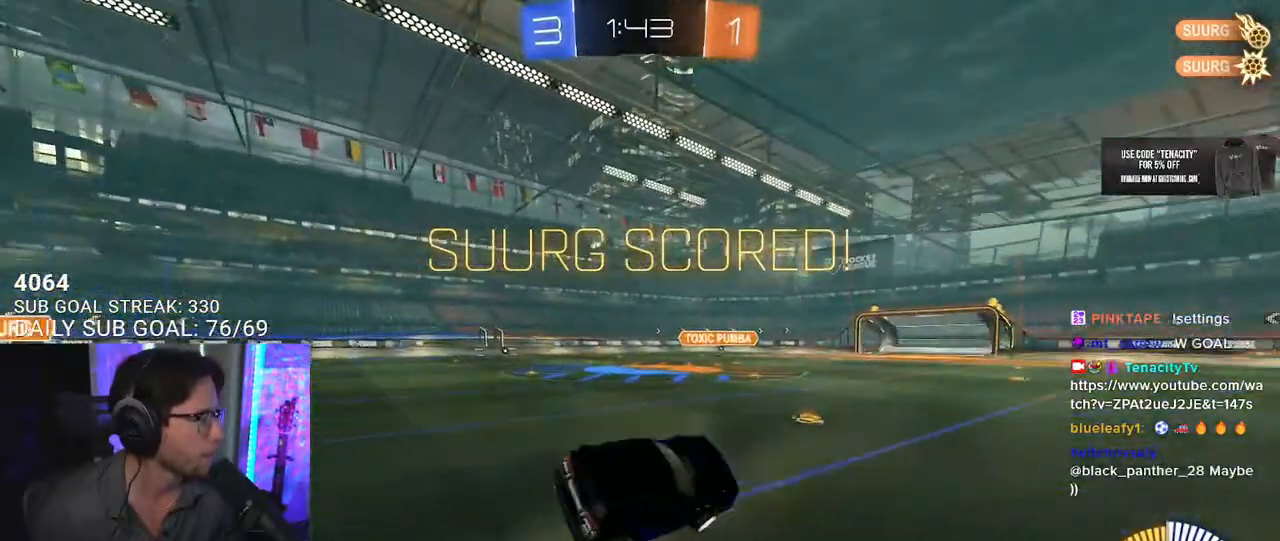
{"buttons": ["CROSS"], "left_stick": "up", "right_stick": "center"}